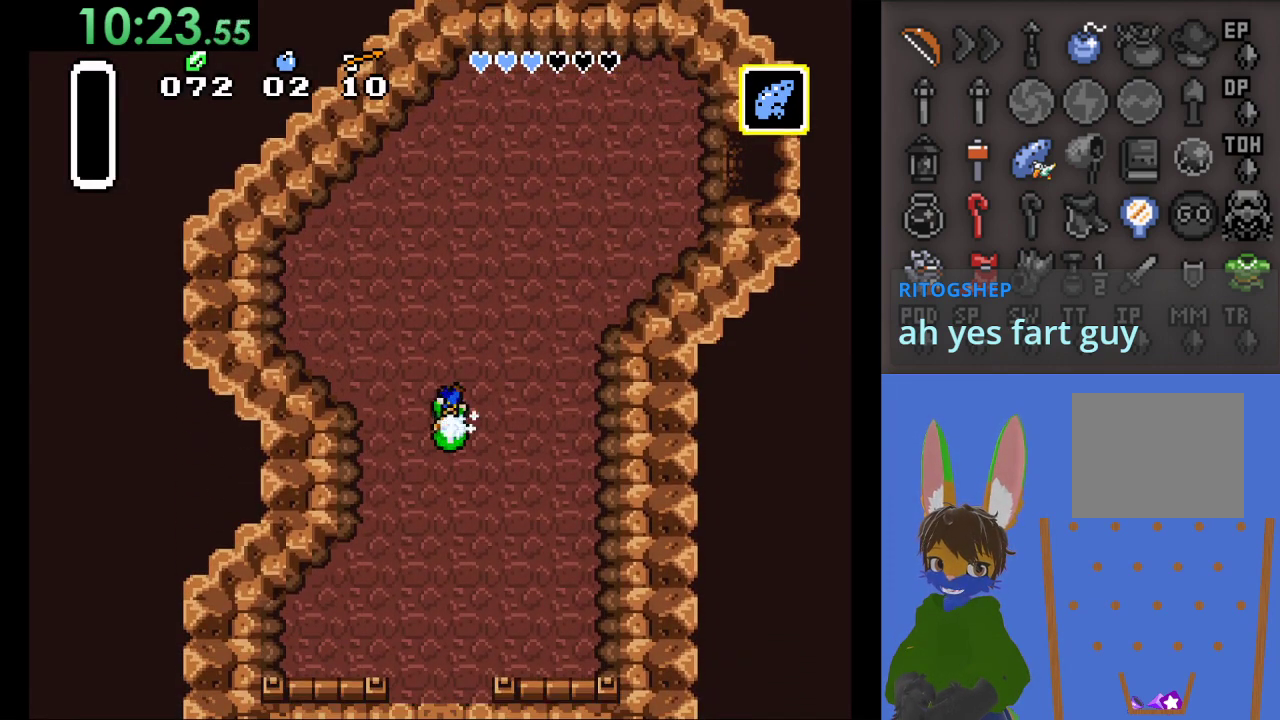
Gameplay with a controller (PlayStation layout); each line is a JSON object with the inputs held at the frame after it. "events" lists button and stick changes between this image and that frame as [ms after this image, input, new state], when the widget could be followed in between.
{"buttons": ["CIRCLE"], "left_stick": "down", "right_stick": "center", "events": []}
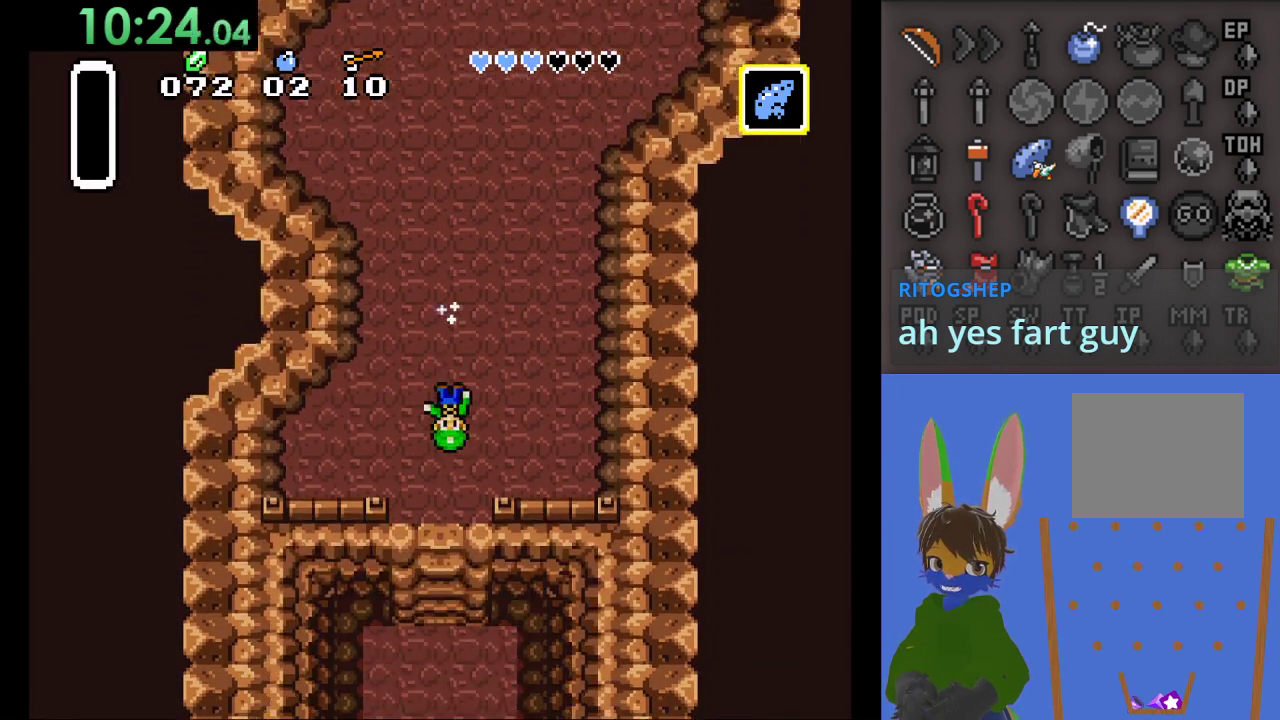
{"buttons": [], "left_stick": "down", "right_stick": "center", "events": [[167, "CIRCLE", "up"]]}
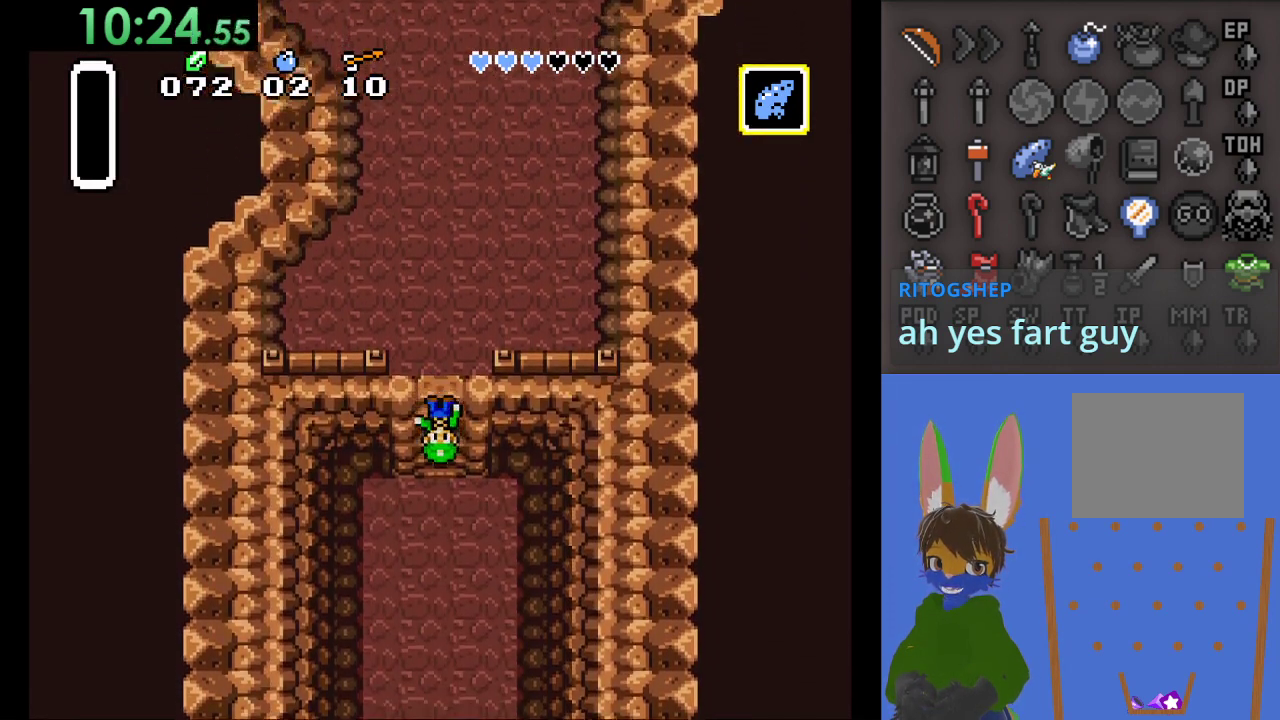
{"buttons": [], "left_stick": "down", "right_stick": "center", "events": [[67, "left_stick", "center"], [267, "left_stick", "down"]]}
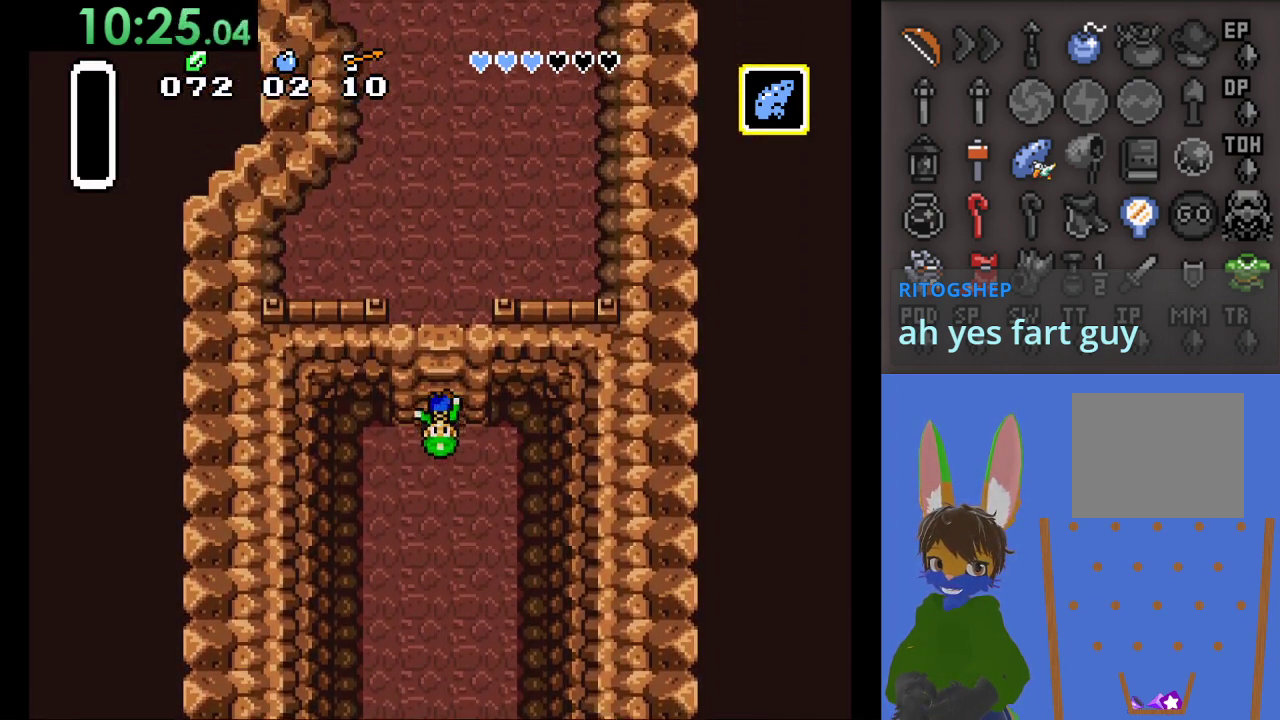
{"buttons": ["CIRCLE"], "left_stick": "down", "right_stick": "center", "events": [[300, "CIRCLE", "down"]]}
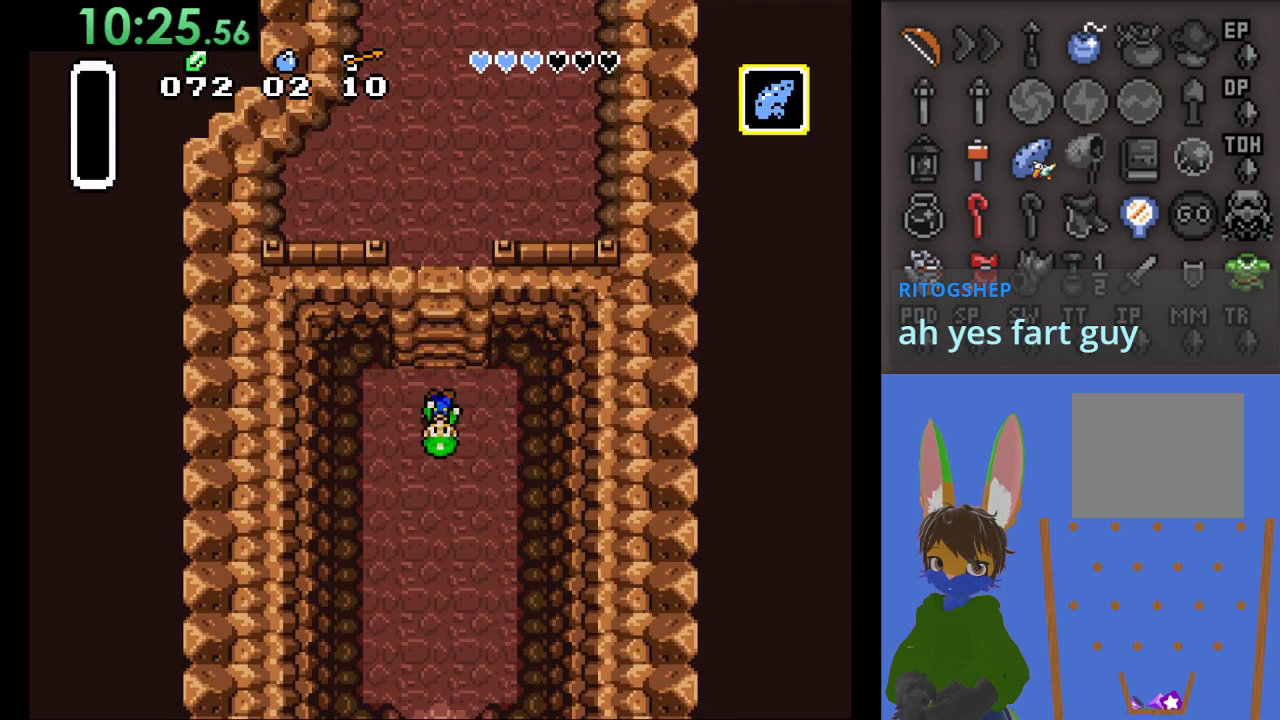
{"buttons": ["CIRCLE"], "left_stick": "down", "right_stick": "center", "events": []}
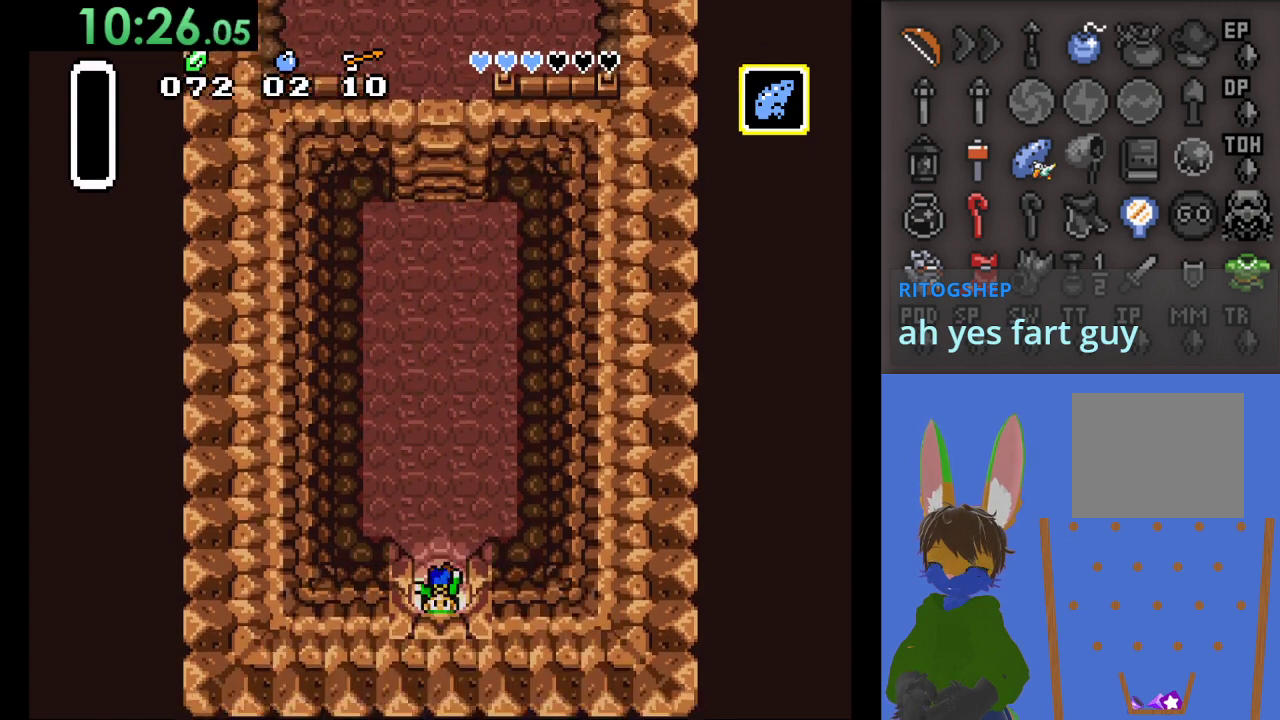
{"buttons": ["CIRCLE"], "left_stick": "down", "right_stick": "center", "events": []}
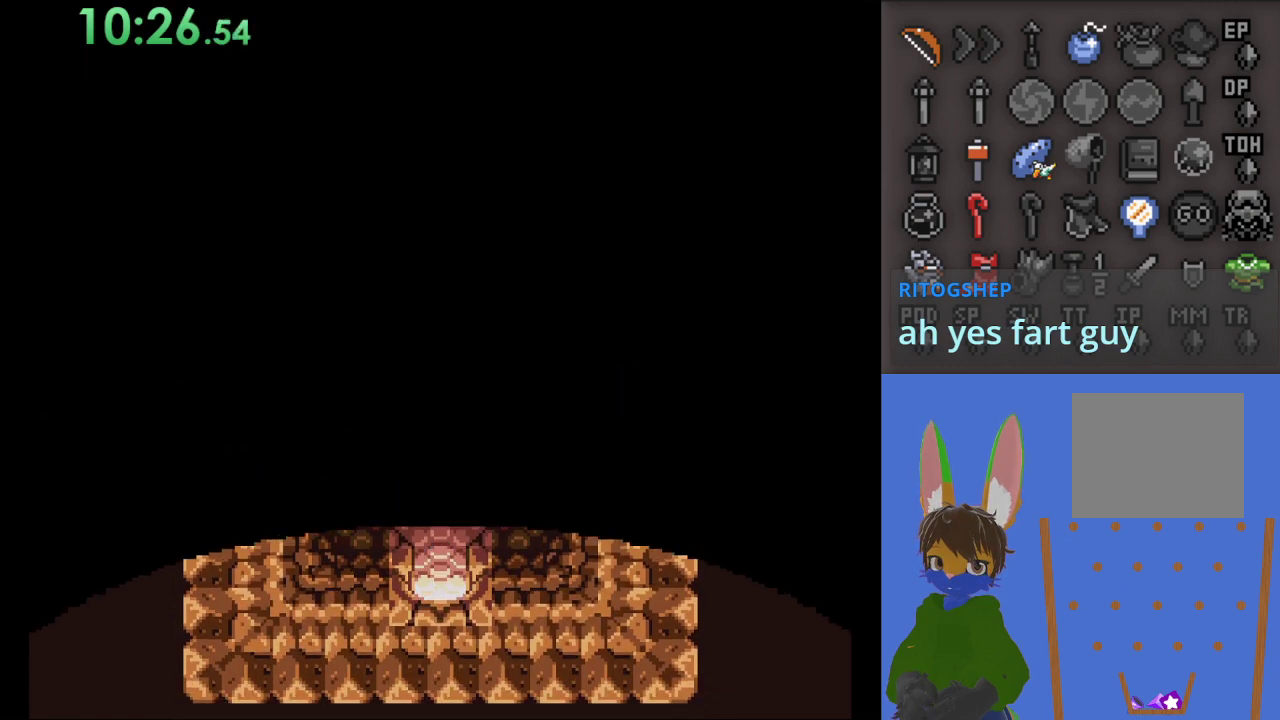
{"buttons": [], "left_stick": "down", "right_stick": "center", "events": [[333, "CIRCLE", "up"]]}
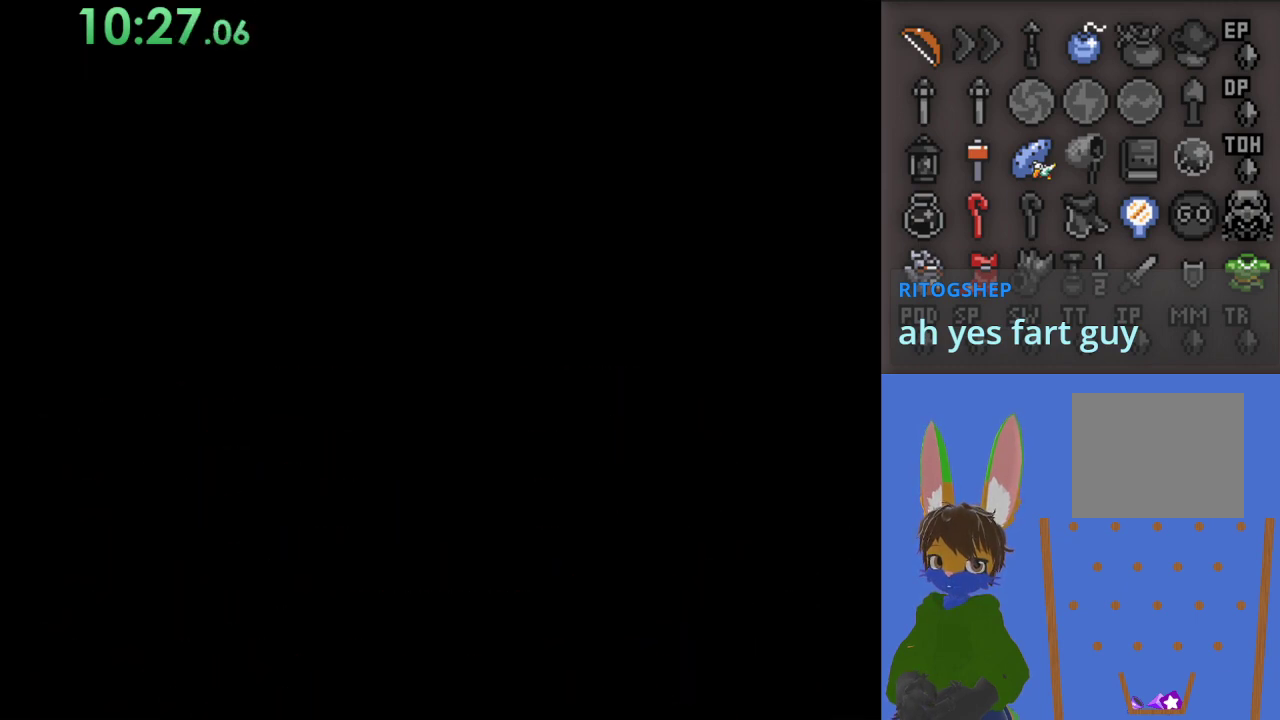
{"buttons": [], "left_stick": "down", "right_stick": "center", "events": []}
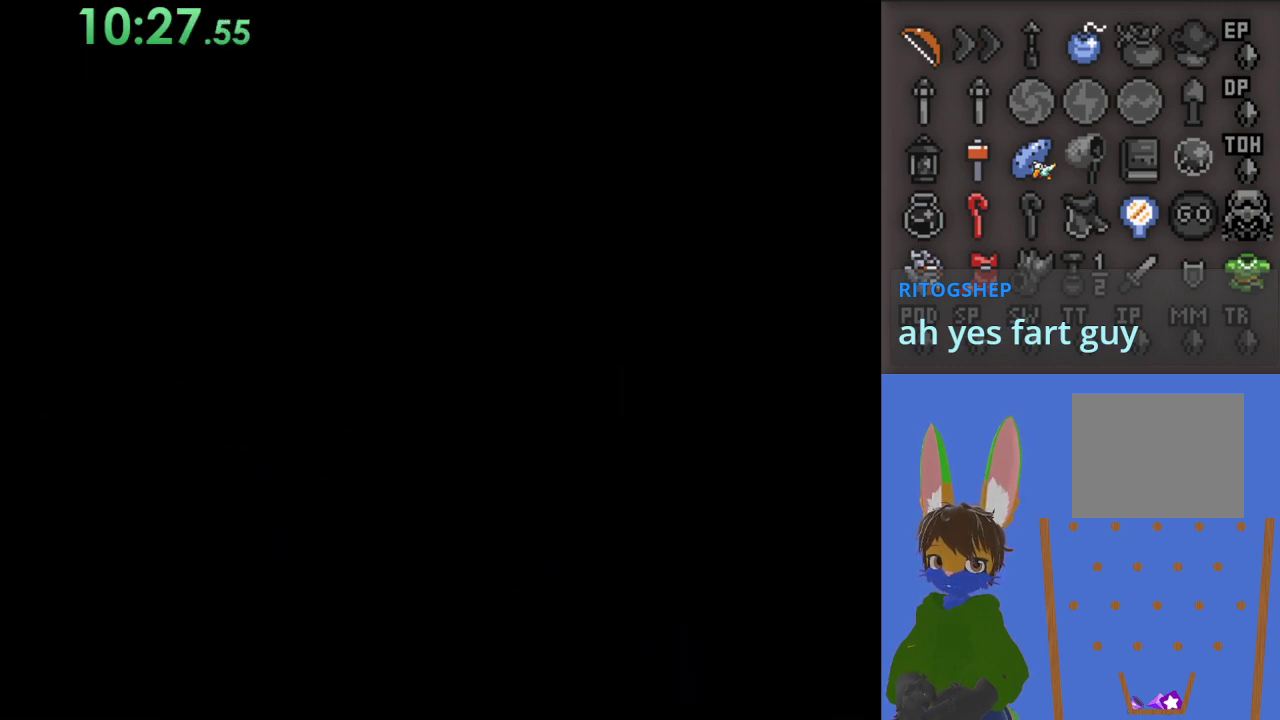
{"buttons": [], "left_stick": "down", "right_stick": "center", "events": []}
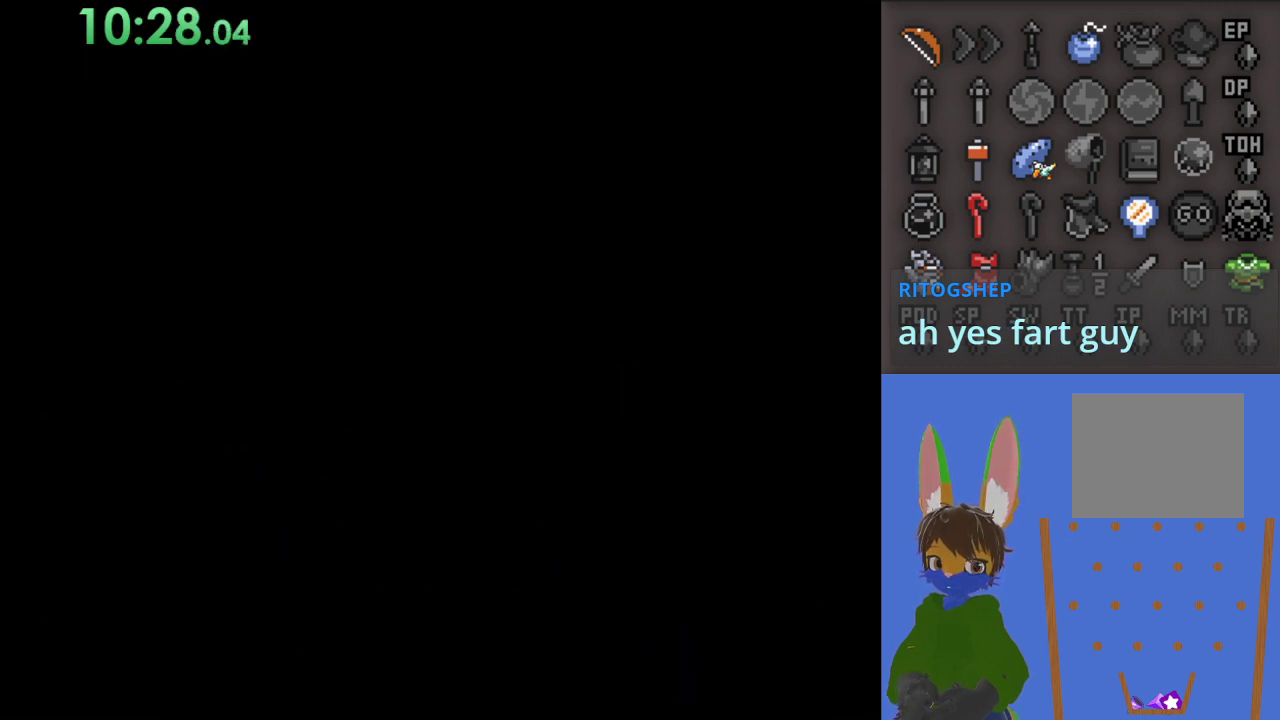
{"buttons": [], "left_stick": "down", "right_stick": "center", "events": []}
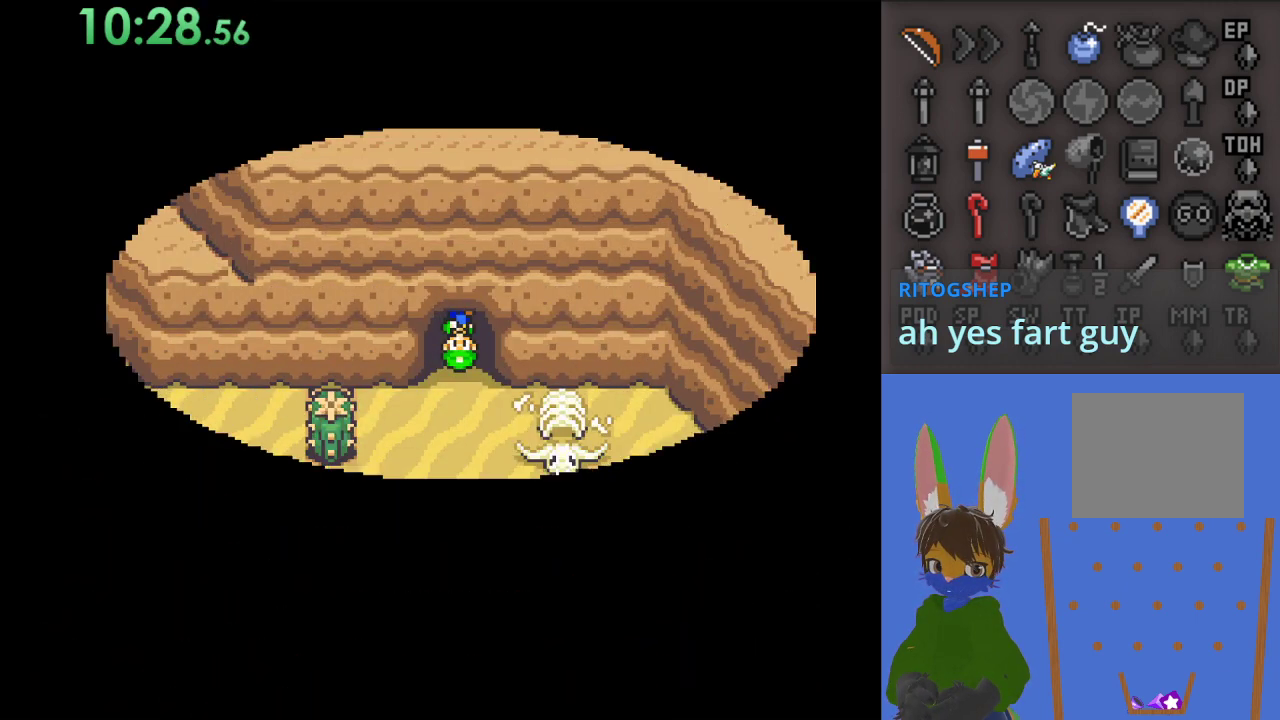
{"buttons": [], "left_stick": "down", "right_stick": "center", "events": []}
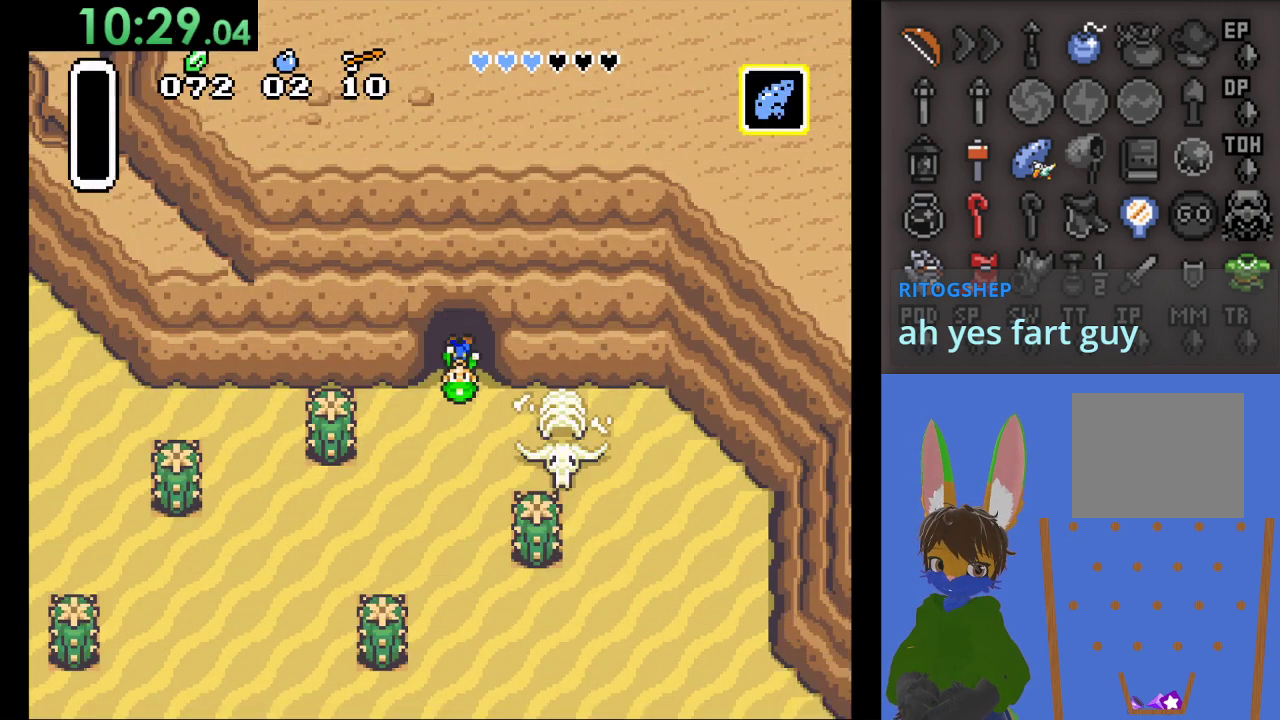
{"buttons": ["CROSS"], "left_stick": "center", "right_stick": "center", "events": [[133, "SQUARE", "down"], [267, "SQUARE", "up"], [333, "left_stick", "center"], [400, "CROSS", "down"]]}
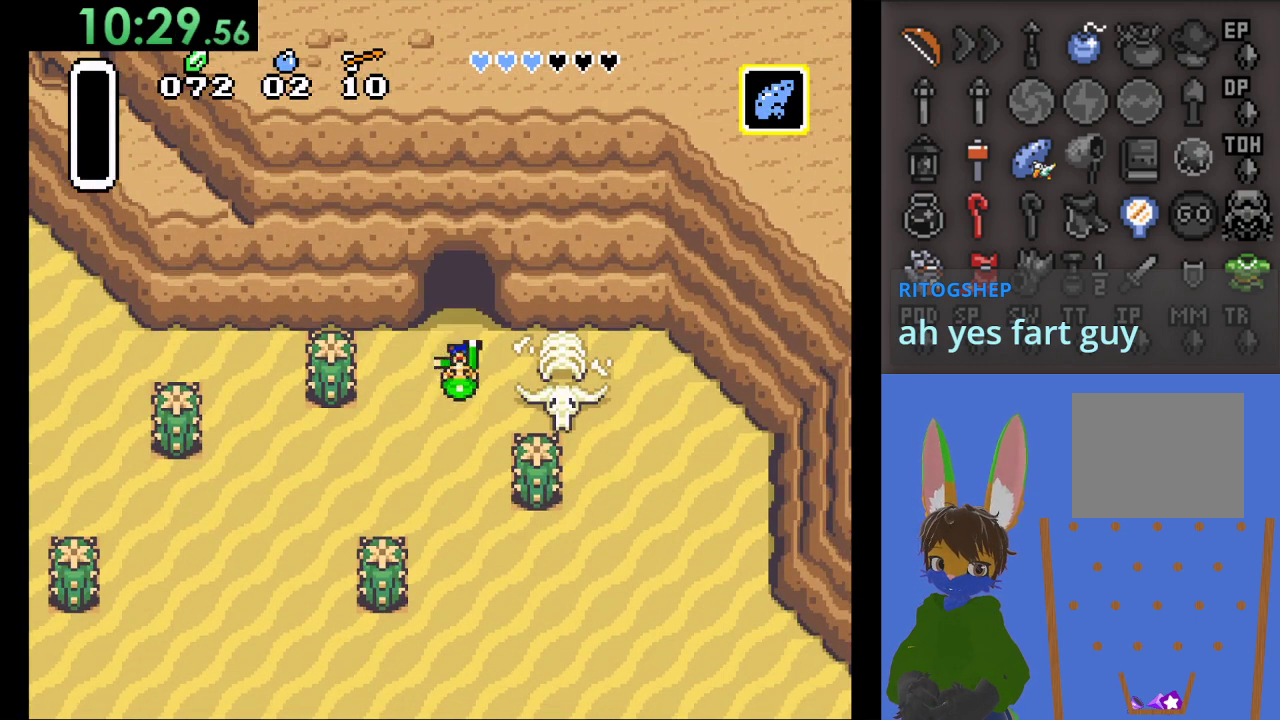
{"buttons": [], "left_stick": "center", "right_stick": "center", "events": [[33, "CROSS", "up"], [100, "CROSS", "down"], [233, "CROSS", "up"], [333, "CROSS", "down"], [467, "CROSS", "up"]]}
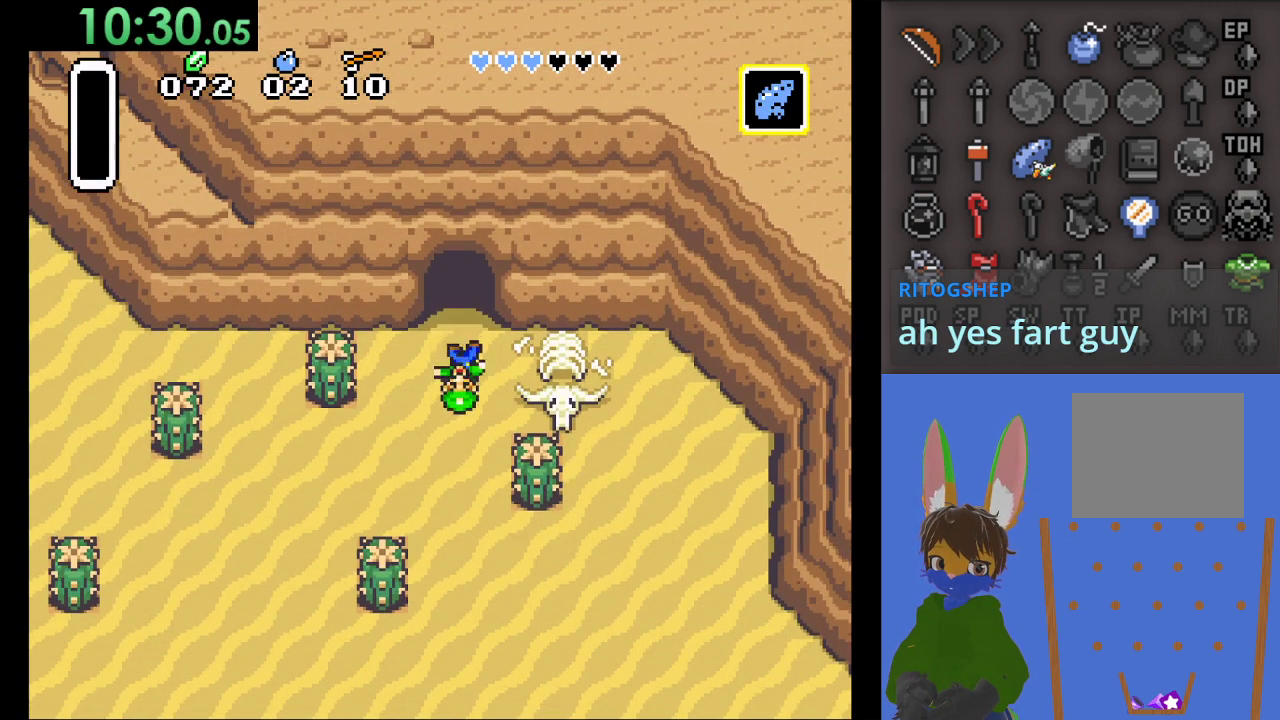
{"buttons": [], "left_stick": "center", "right_stick": "center", "events": [[100, "CROSS", "down"], [233, "CROSS", "up"], [367, "CROSS", "down"], [500, "CROSS", "up"]]}
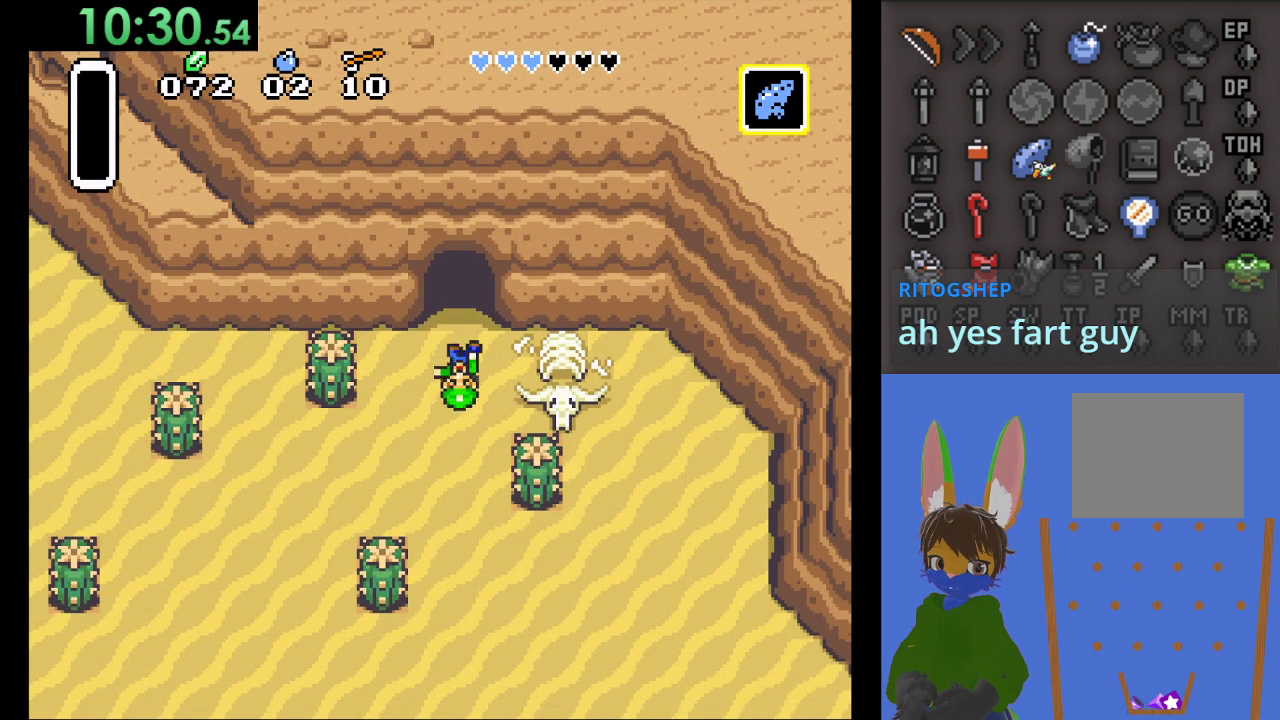
{"buttons": ["CROSS"], "left_stick": "center", "right_stick": "center", "events": [[200, "CROSS", "down"], [333, "CROSS", "up"], [500, "CROSS", "down"]]}
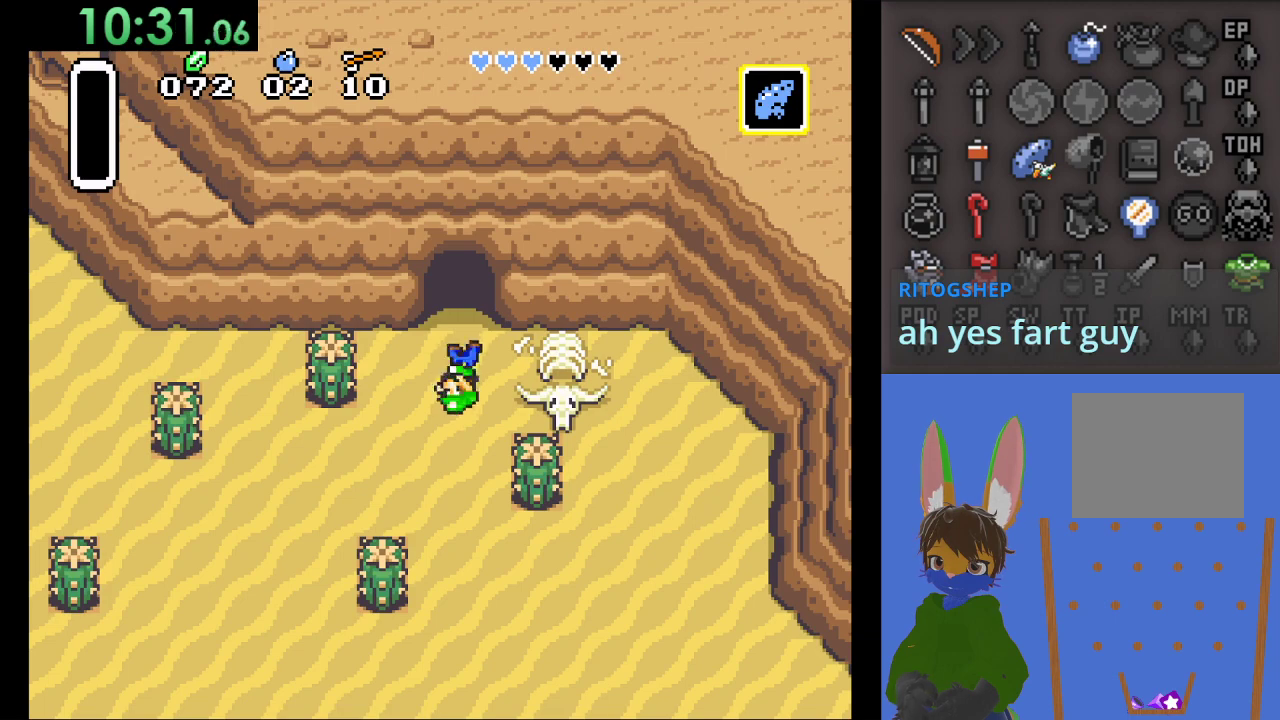
{"buttons": ["CROSS"], "left_stick": "center", "right_stick": "center", "events": [[133, "CROSS", "up"], [367, "CROSS", "down"]]}
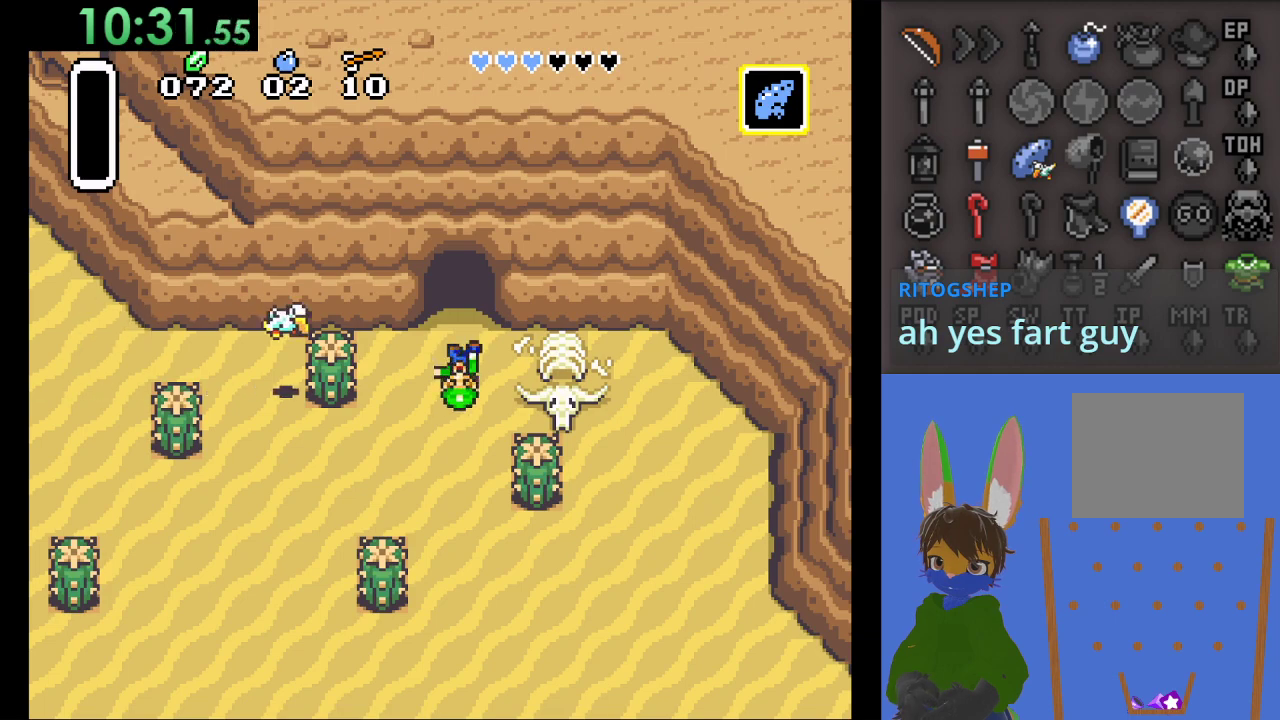
{"buttons": [], "left_stick": "center", "right_stick": "center", "events": [[33, "CROSS", "up"], [167, "CROSS", "down"], [333, "CROSS", "up"]]}
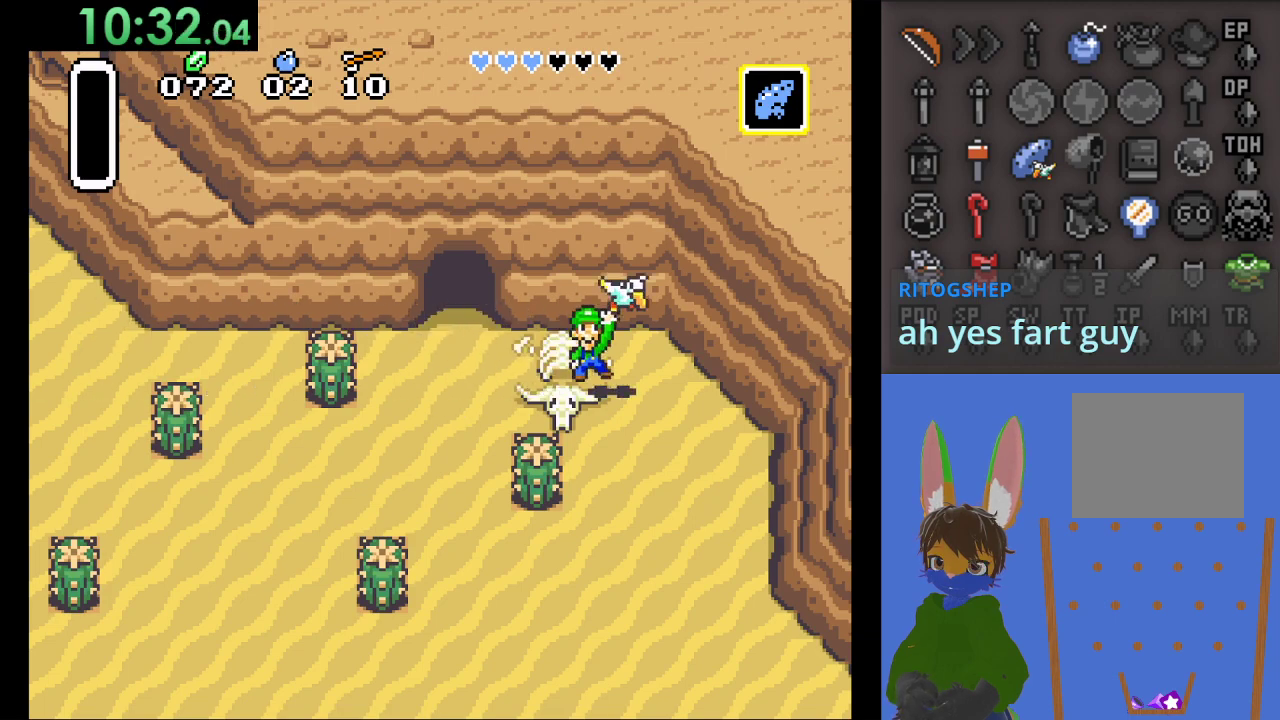
{"buttons": [], "left_stick": "center", "right_stick": "center", "events": []}
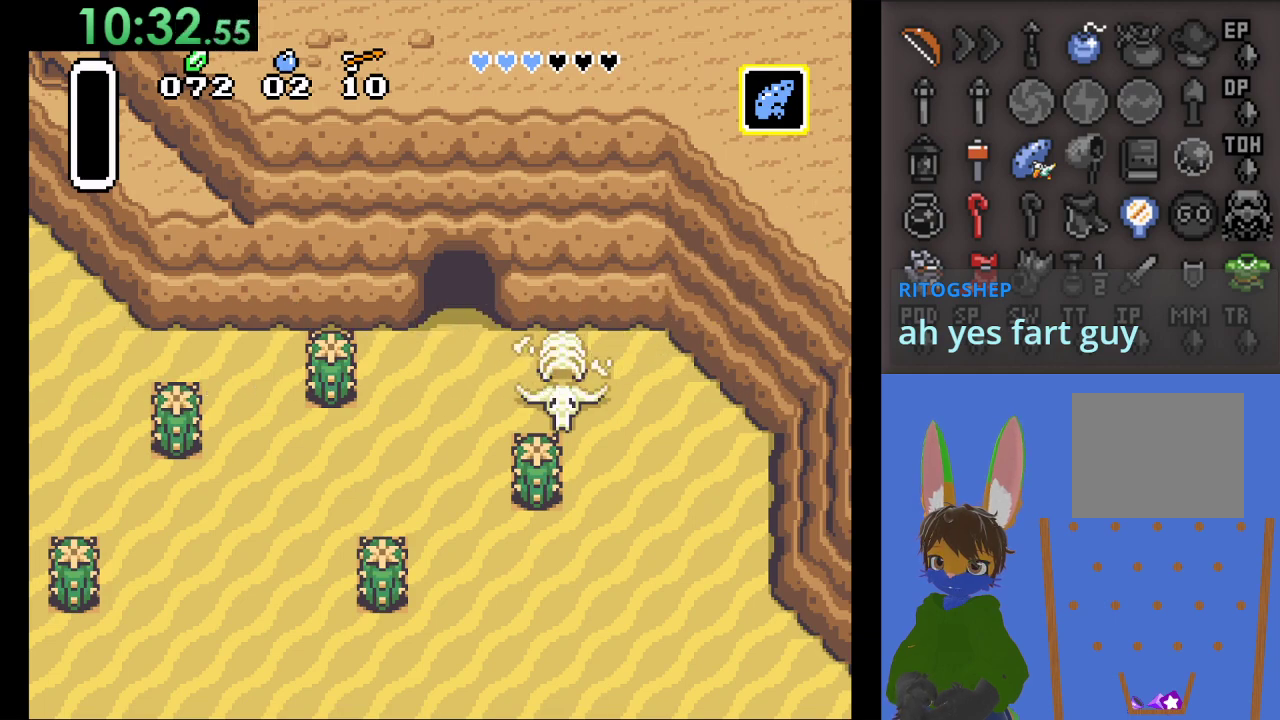
{"buttons": [], "left_stick": "center", "right_stick": "center", "events": []}
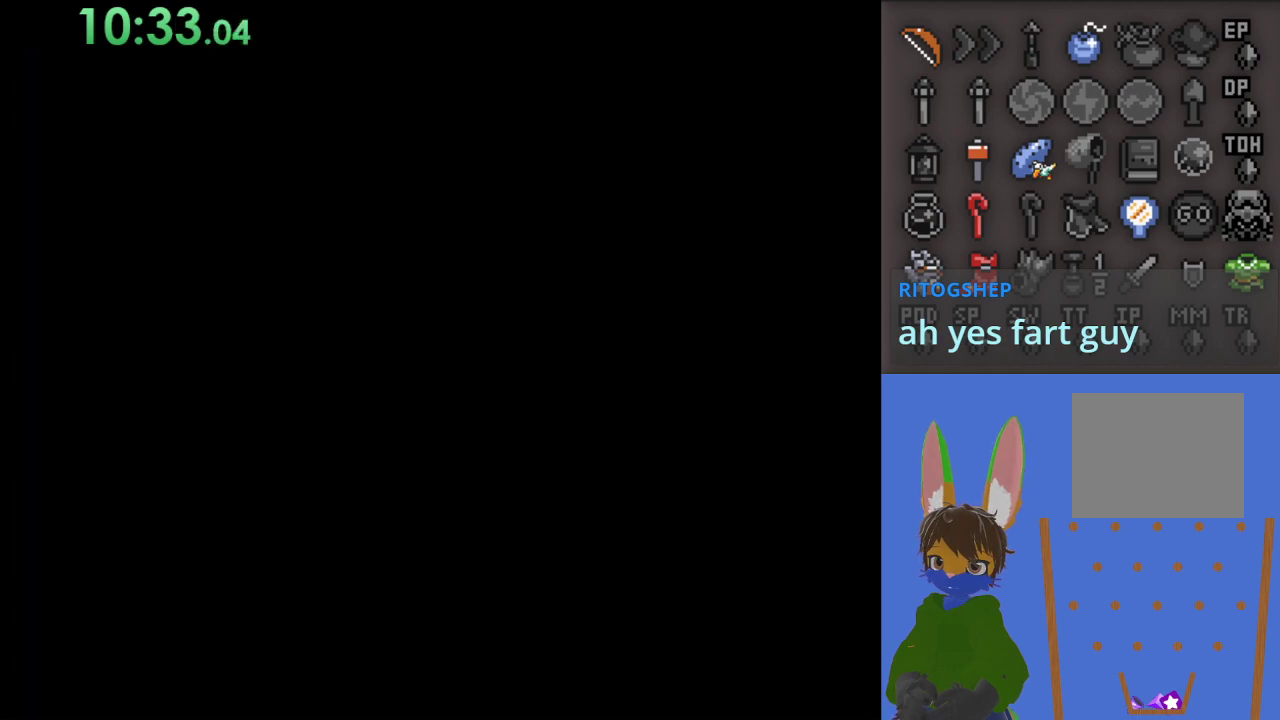
{"buttons": [], "left_stick": "center", "right_stick": "center", "events": []}
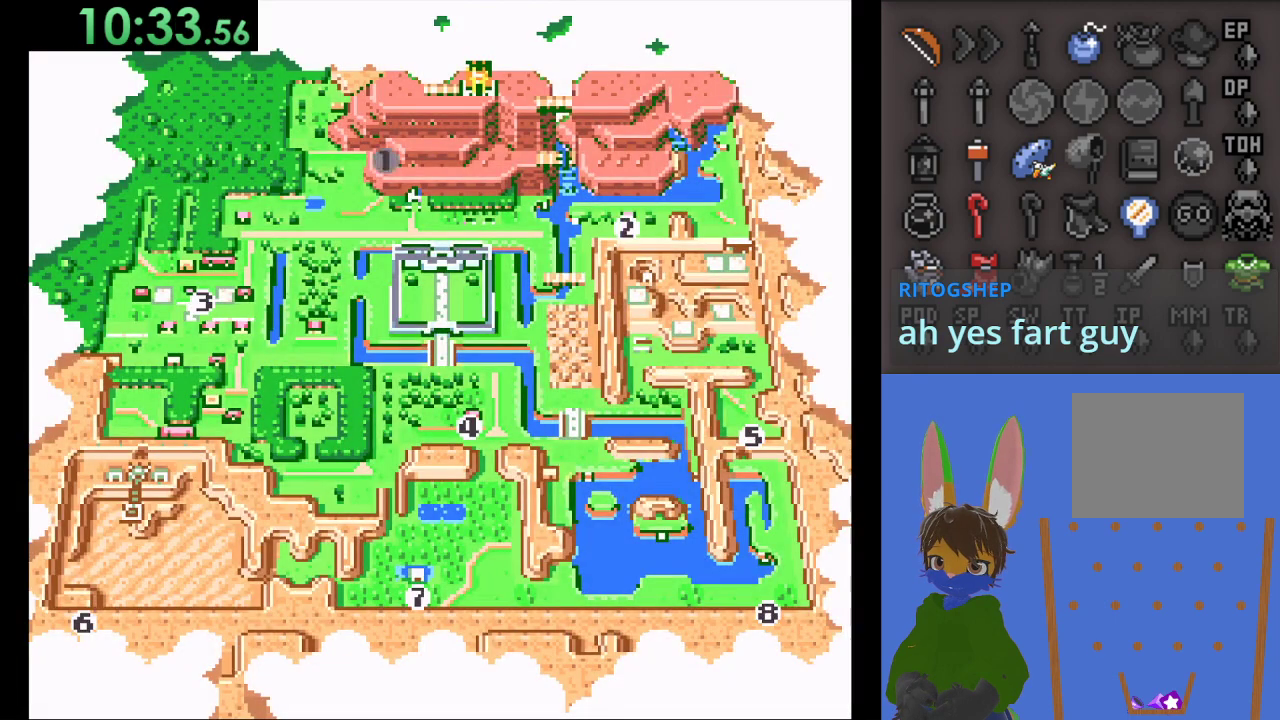
{"buttons": [], "left_stick": "center", "right_stick": "center", "events": [[33, "left_stick", "right"], [133, "left_stick", "center"], [367, "left_stick", "right"], [467, "left_stick", "center"]]}
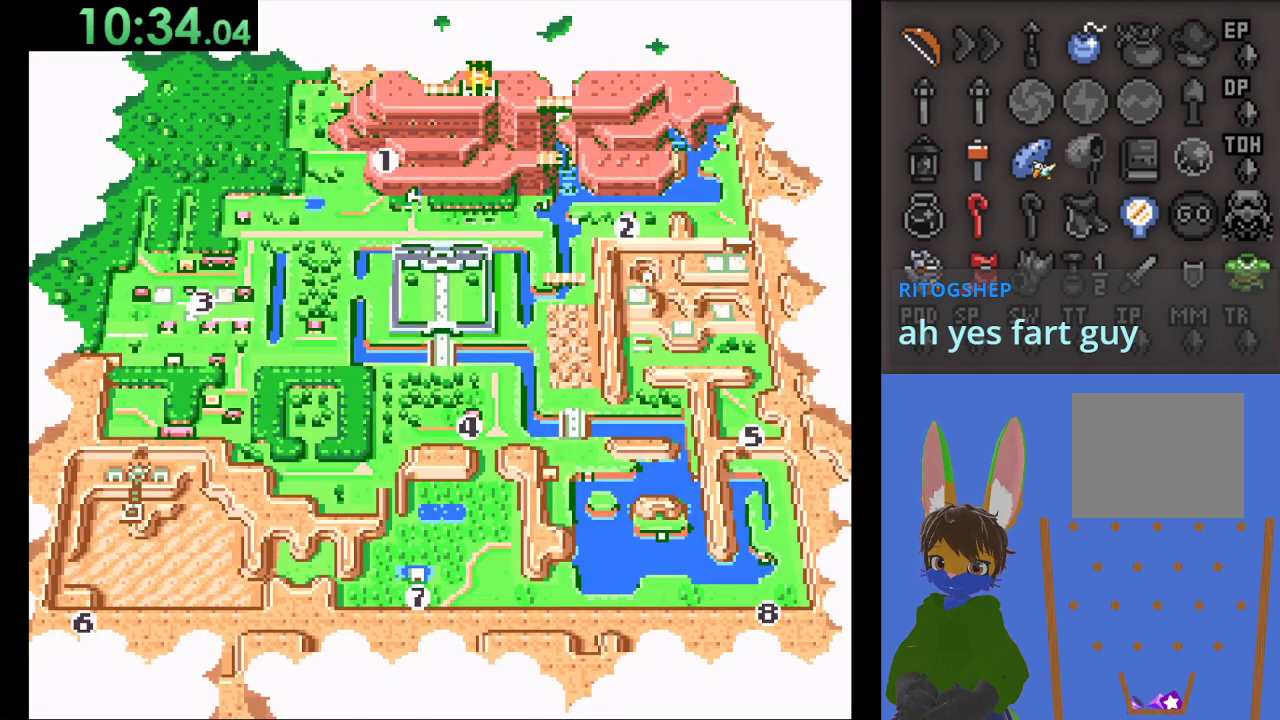
{"buttons": [], "left_stick": "center", "right_stick": "center", "events": [[100, "left_stick", "left"], [233, "left_stick", "center"], [300, "left_stick", "left"], [467, "left_stick", "center"]]}
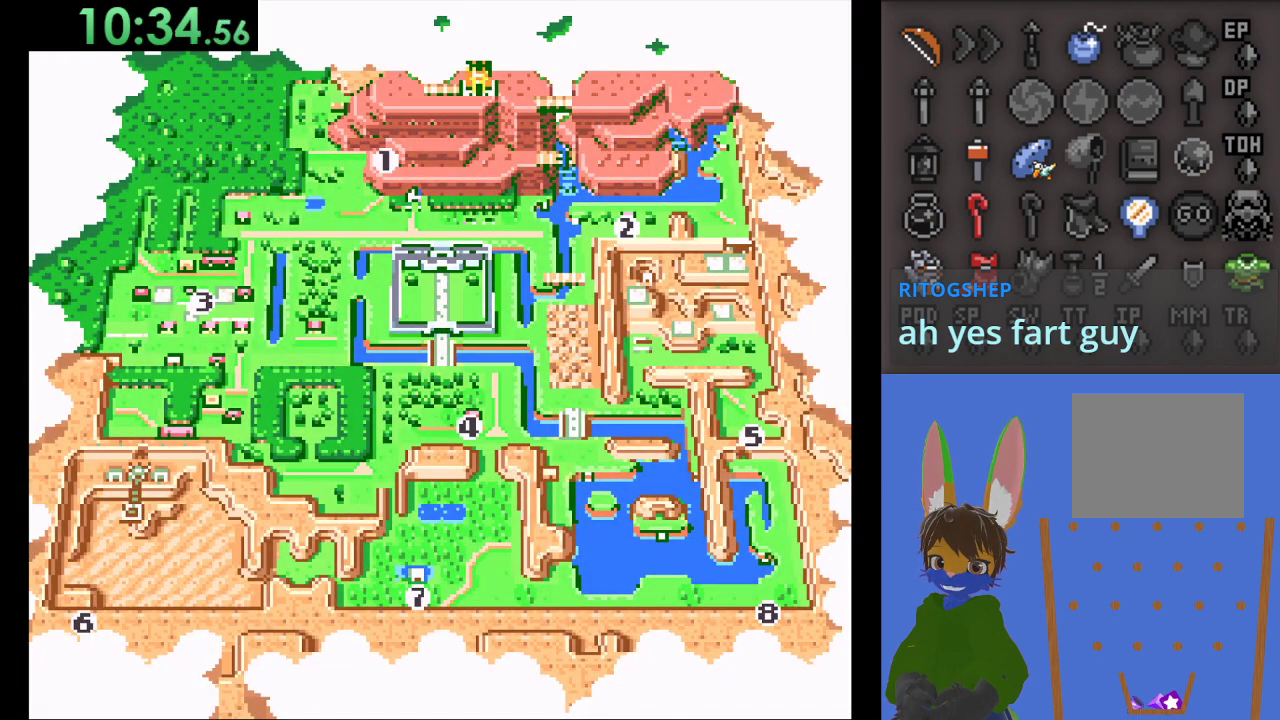
{"buttons": ["CROSS"], "left_stick": "center", "right_stick": "center", "events": [[500, "CROSS", "down"]]}
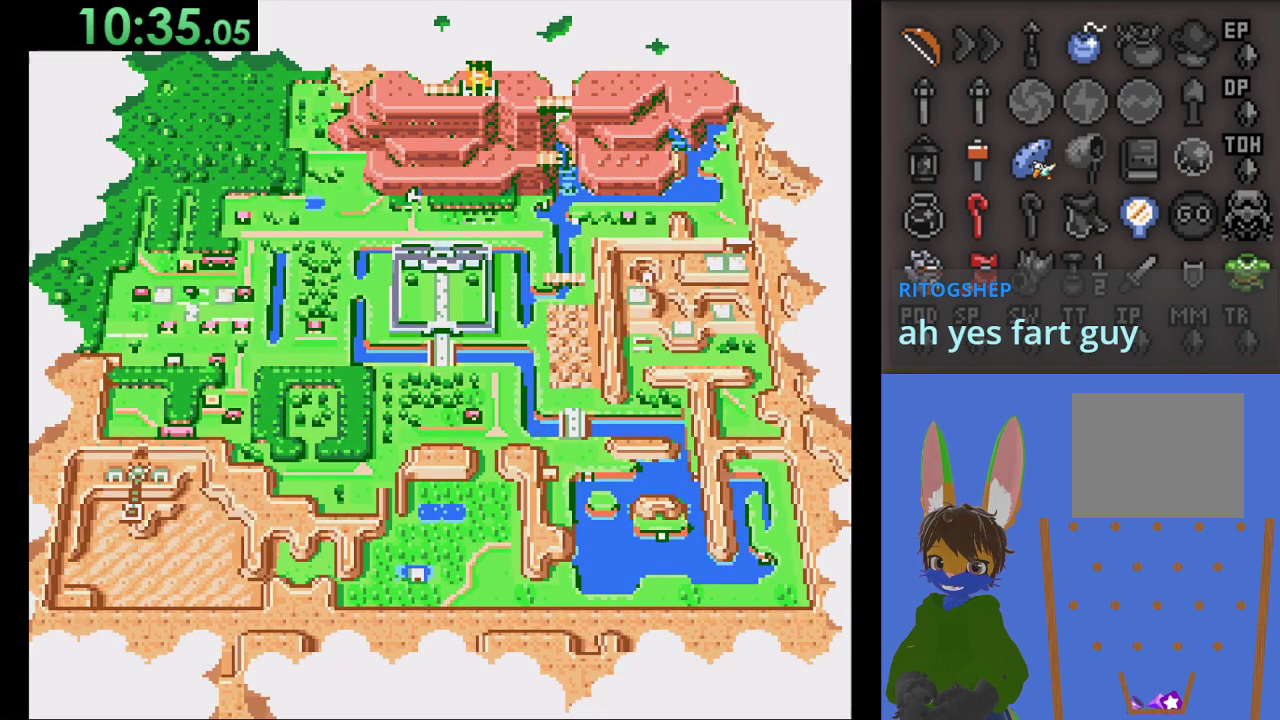
{"buttons": [], "left_stick": "center", "right_stick": "center", "events": [[133, "CROSS", "up"]]}
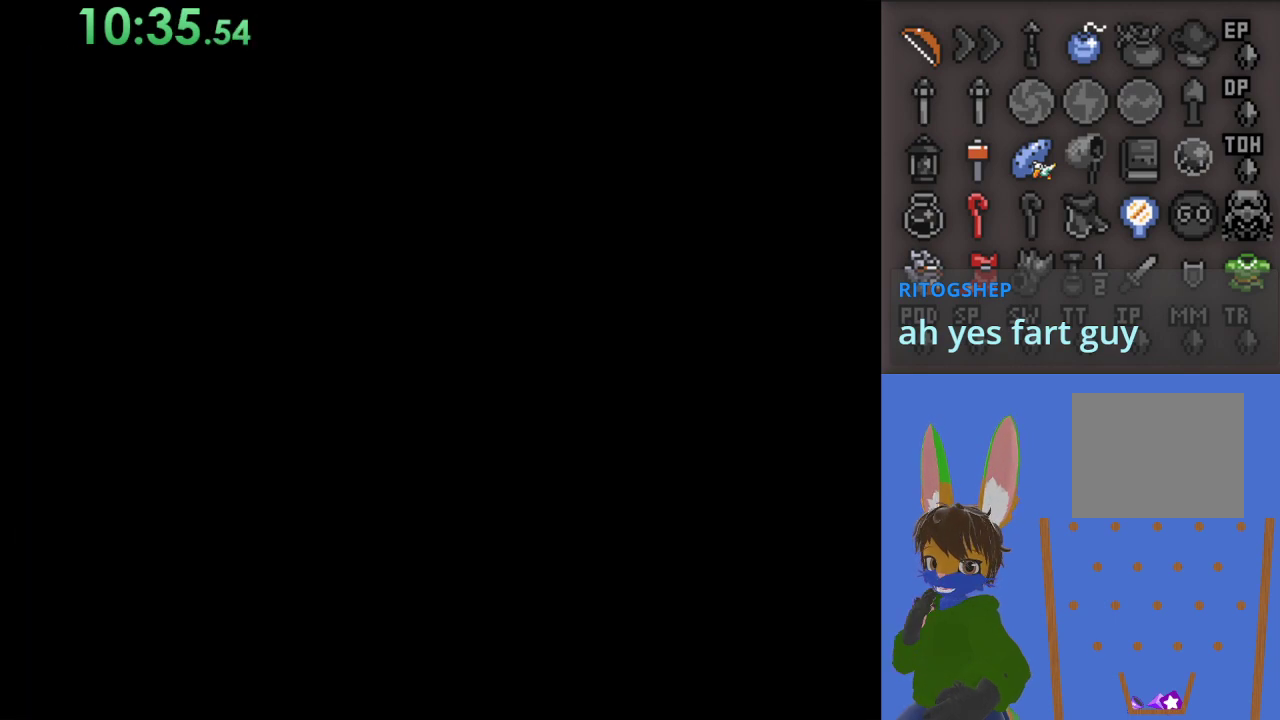
{"buttons": [], "left_stick": "center", "right_stick": "center", "events": []}
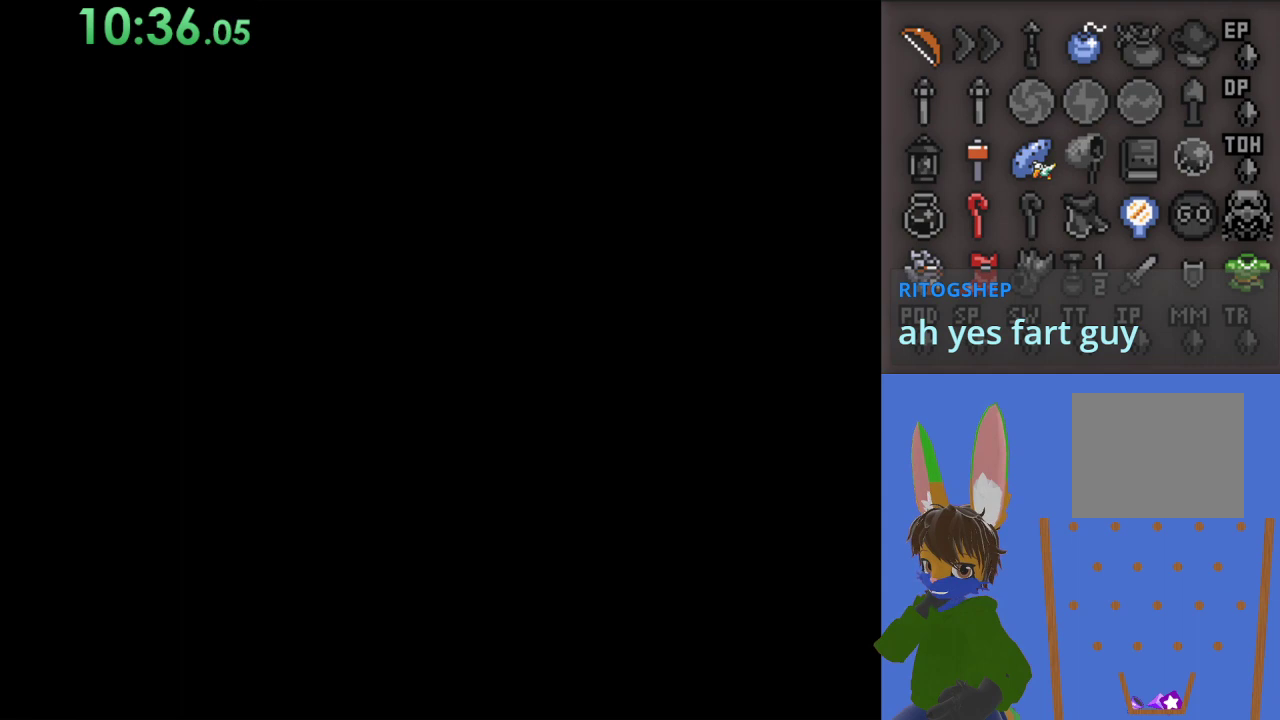
{"buttons": [], "left_stick": "center", "right_stick": "center", "events": []}
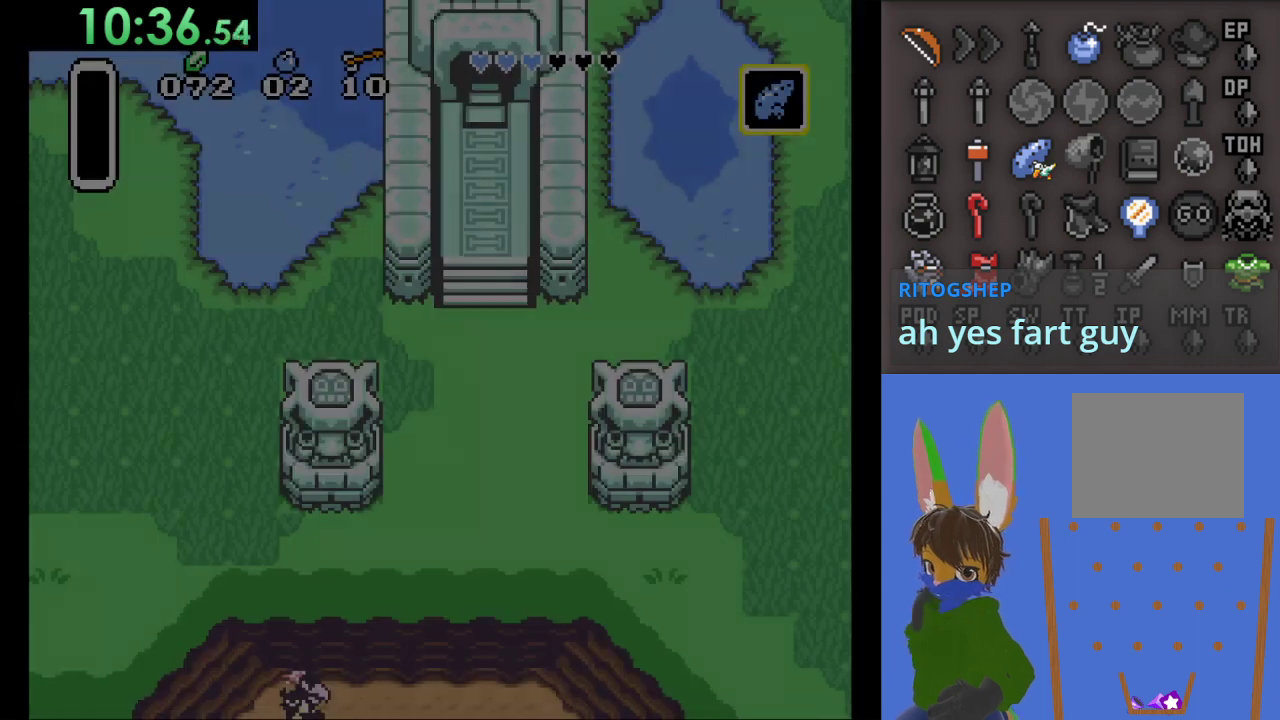
{"buttons": [], "left_stick": "right", "right_stick": "center", "events": [[400, "left_stick", "right"]]}
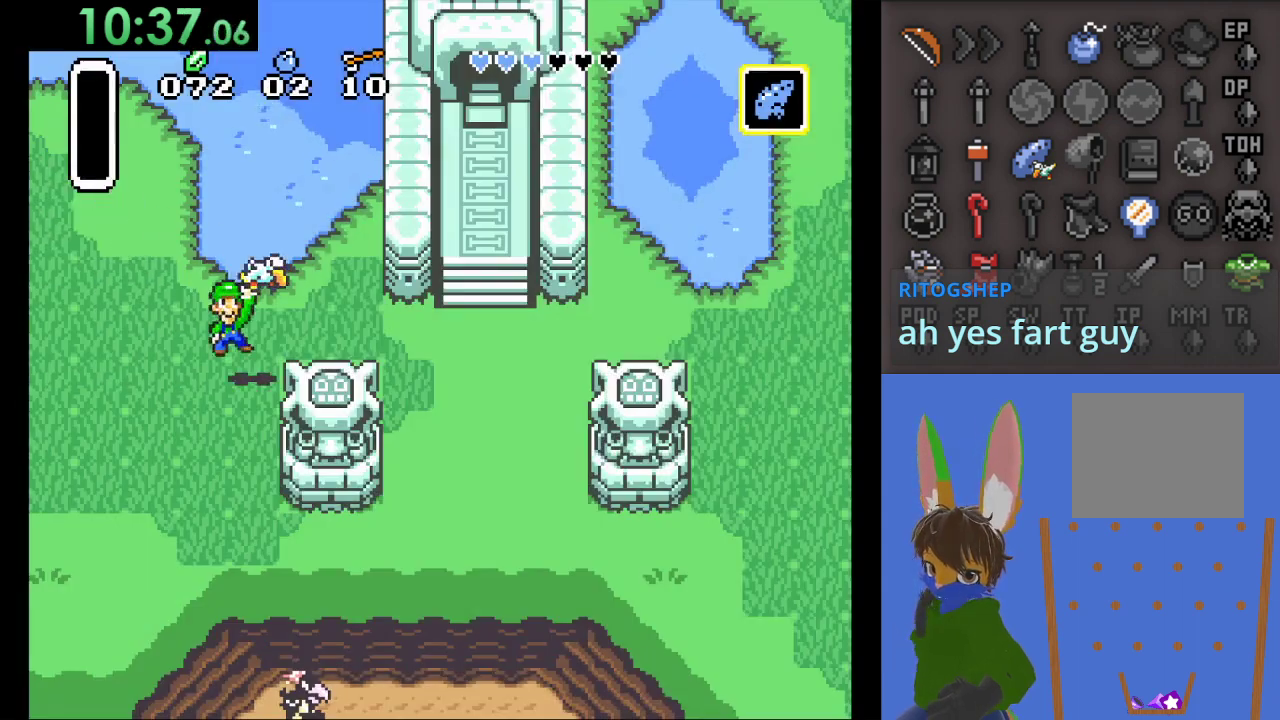
{"buttons": [], "left_stick": "right", "right_stick": "center", "events": []}